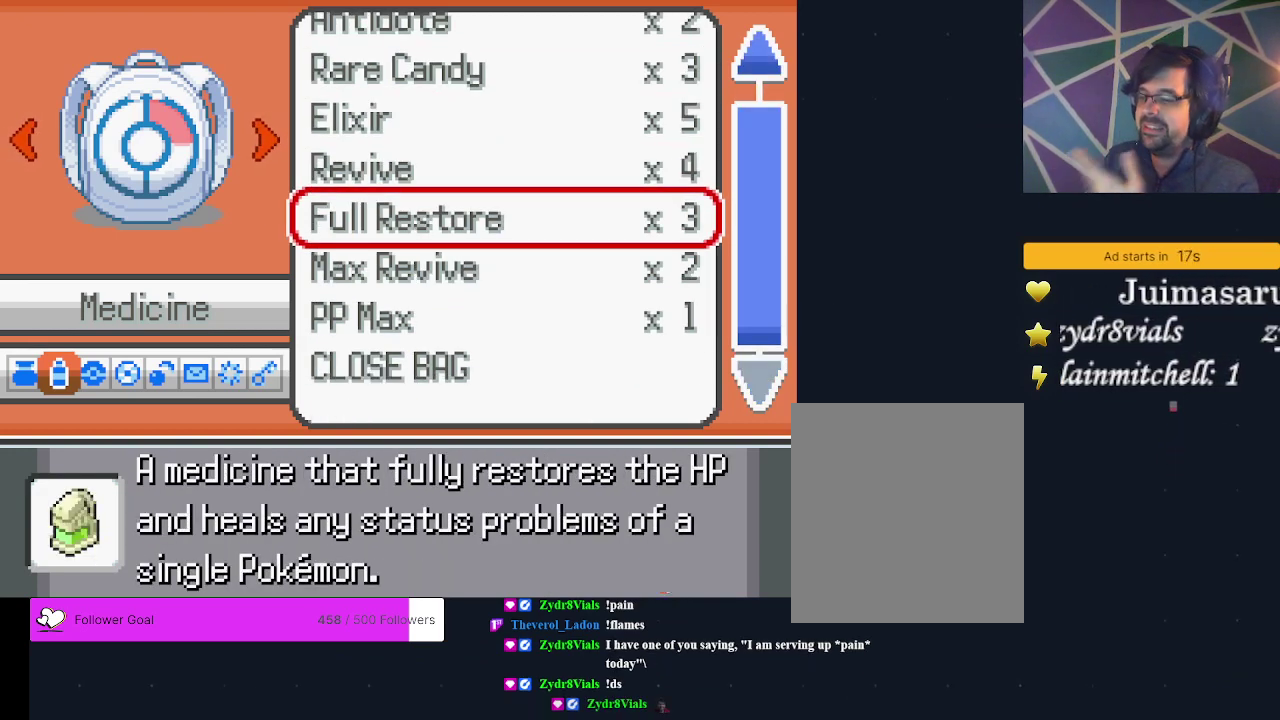
Gameplay with a controller (Xbox layout); each line is a JSON object with the inputs held at the frame after it (dt_ms = milliseconds from this image to that frame). "events" lists button and stick changes between this image and that frame as [ms after this image, input, new state], when the widget could be followed in between. Not read: L3 R3 left_stick right_stick.
{"dt_ms": 500, "buttons": [], "events": []}
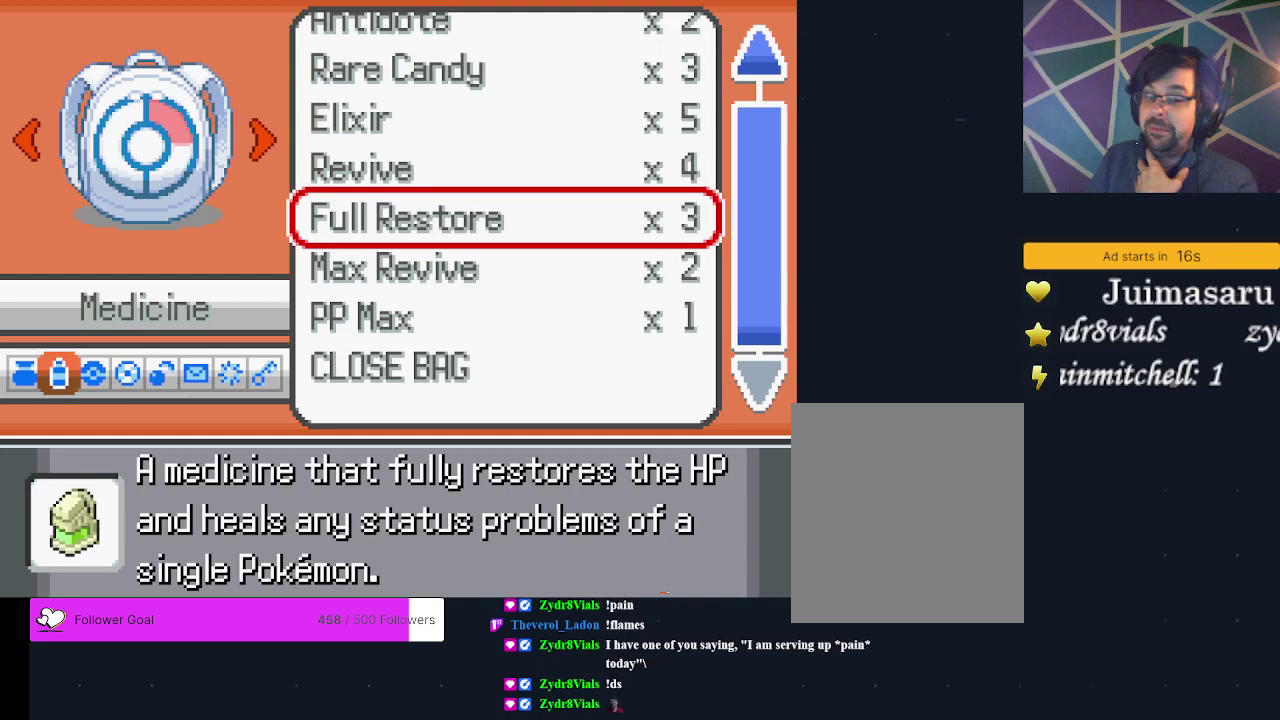
{"dt_ms": 500, "buttons": [], "events": []}
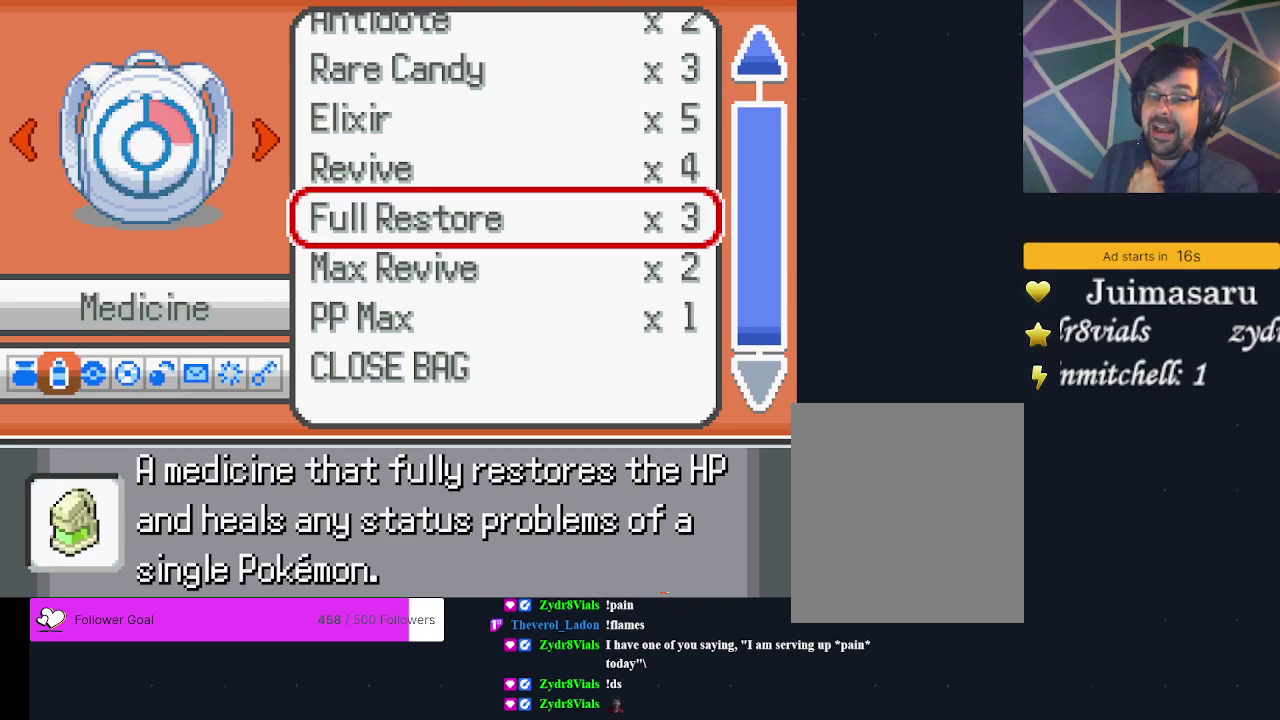
{"dt_ms": 500, "buttons": [], "events": []}
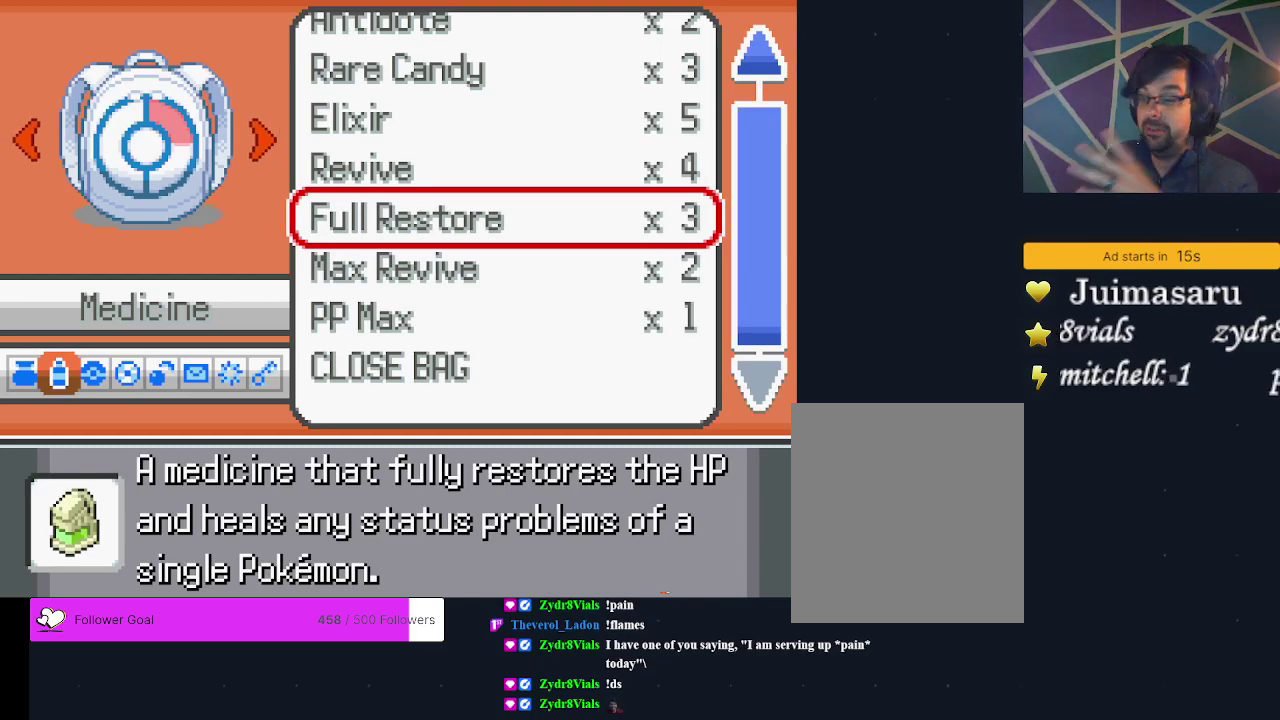
{"dt_ms": 700, "buttons": ["A"], "events": [[700, "A", "down"]]}
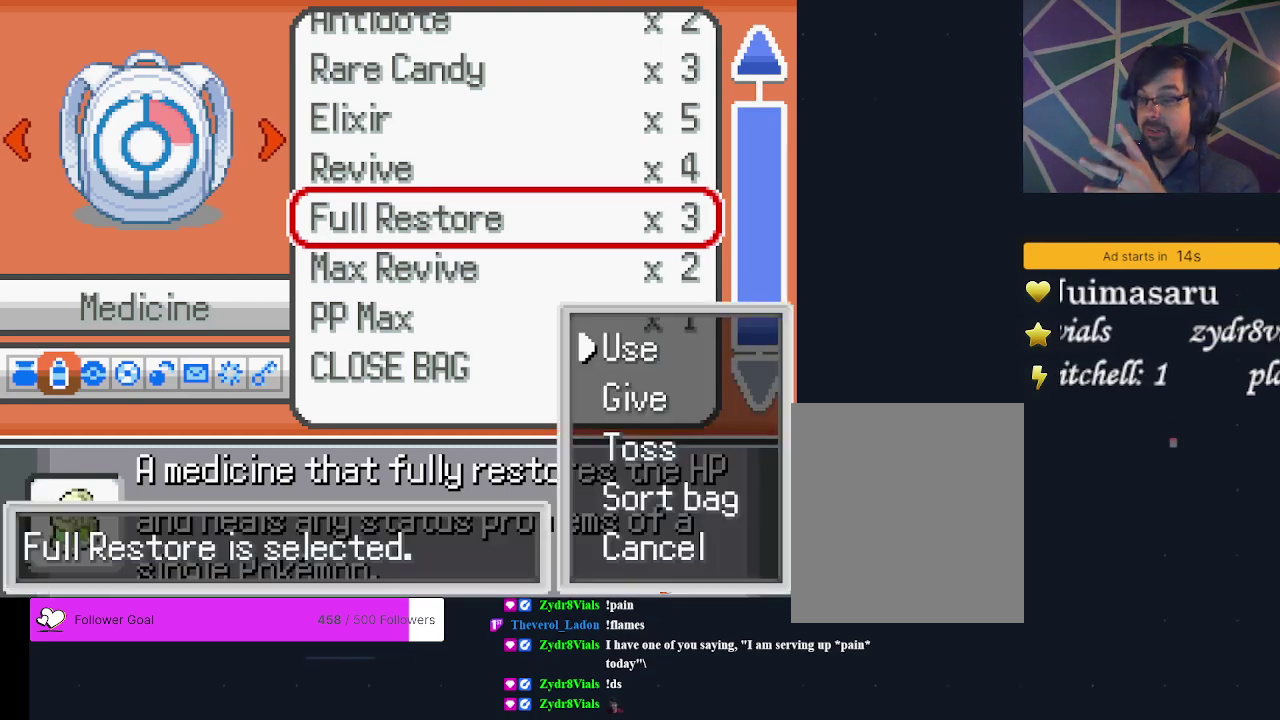
{"dt_ms": 300, "buttons": ["A"], "events": [[100, "A", "up"], [267, "A", "down"]]}
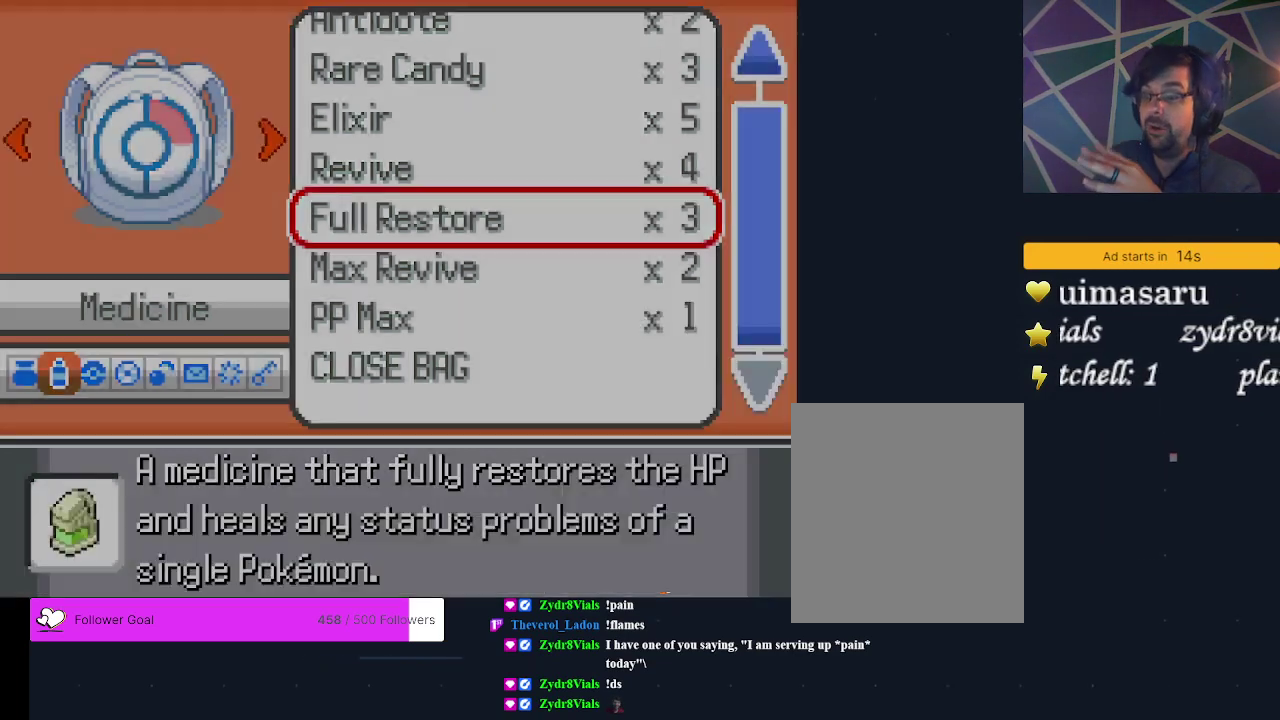
{"dt_ms": 500, "buttons": [], "events": [[67, "A", "up"]]}
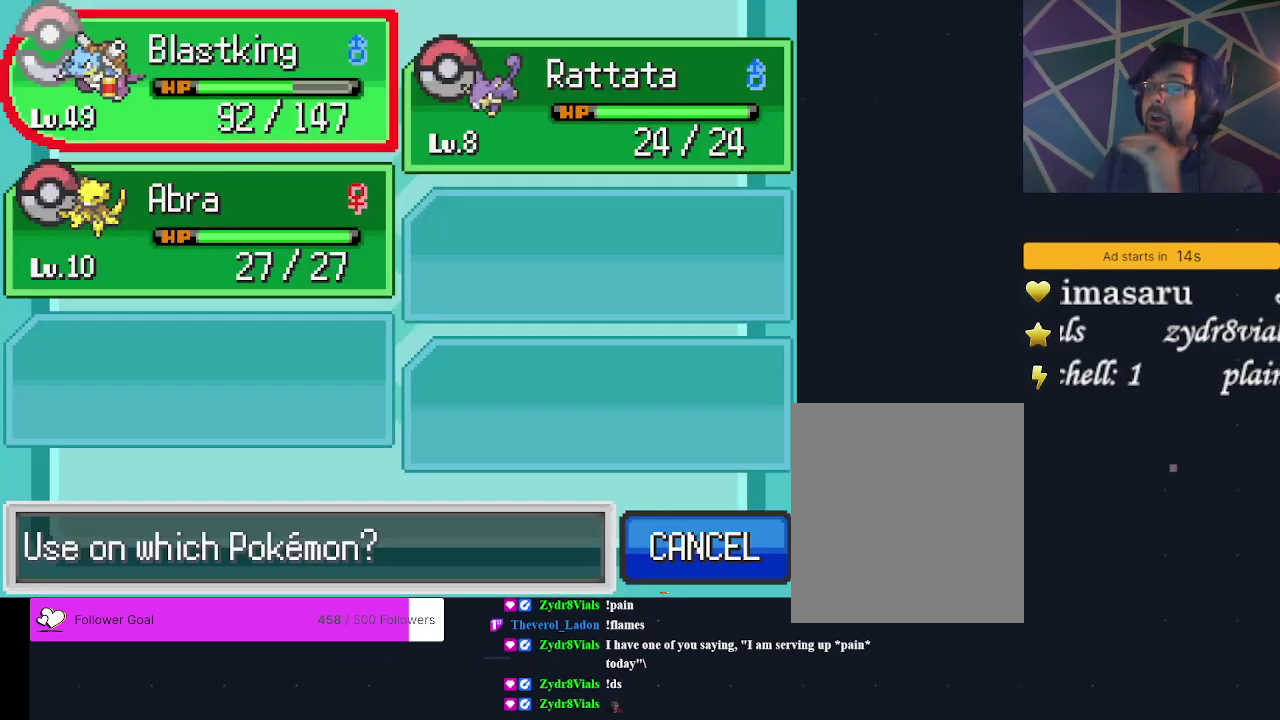
{"dt_ms": 500, "buttons": [], "events": []}
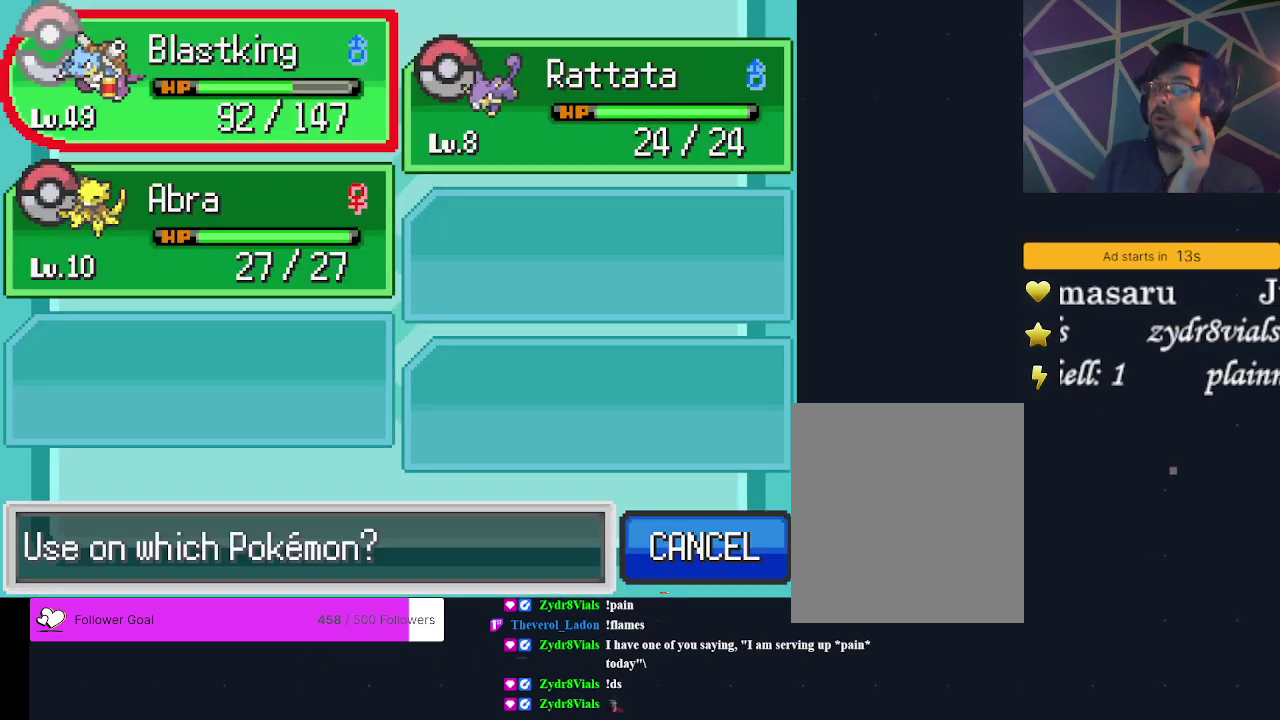
{"dt_ms": 500, "buttons": [], "events": []}
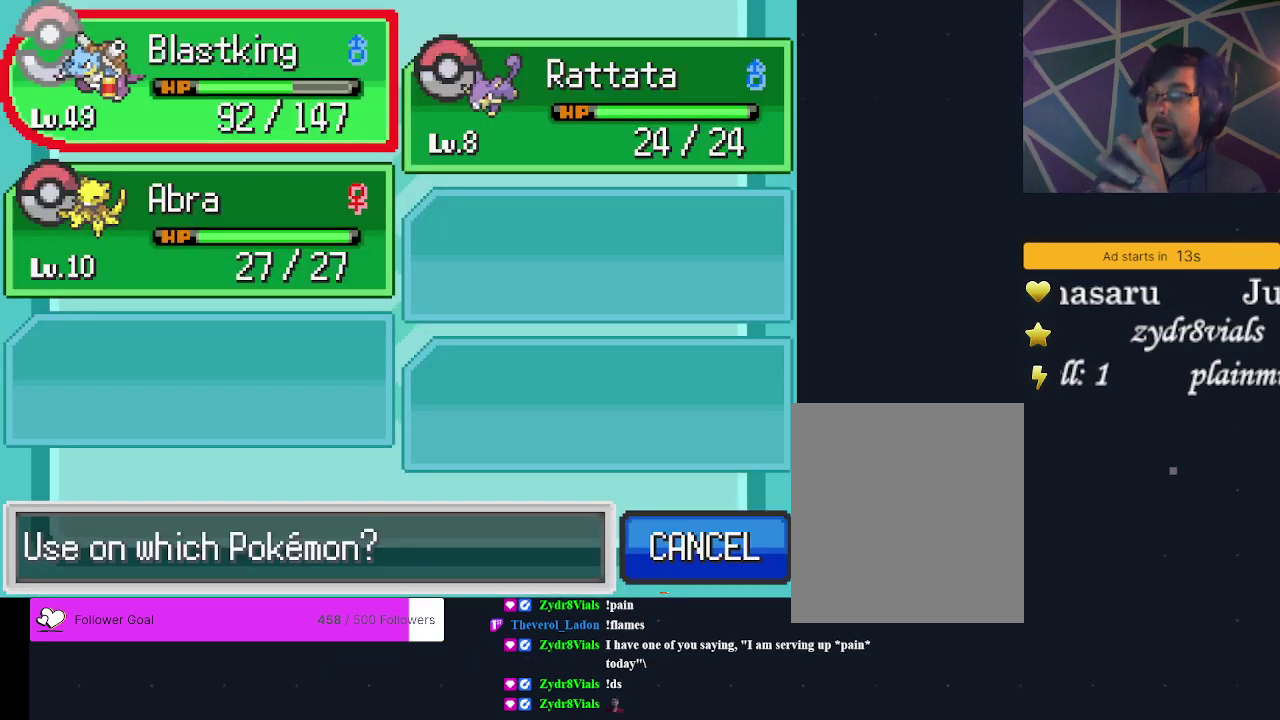
{"dt_ms": 300, "buttons": ["A"], "events": [[233, "A", "down"]]}
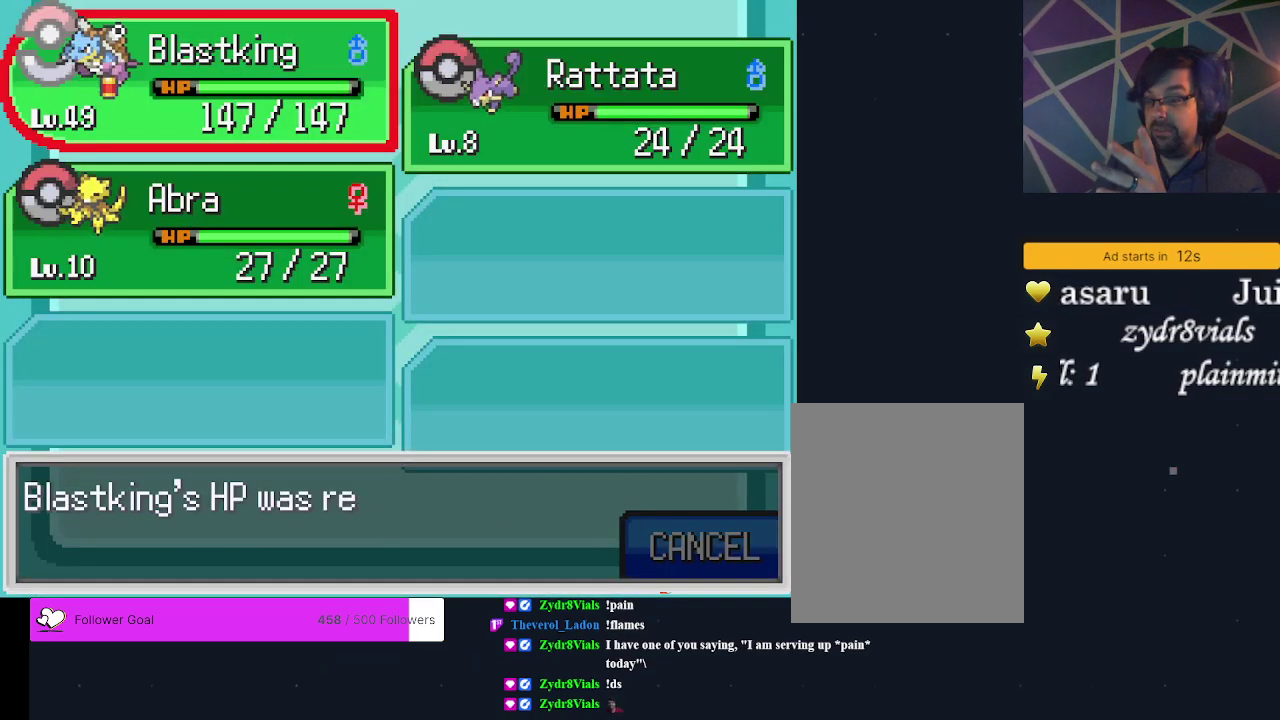
{"dt_ms": 700, "buttons": ["B"], "events": [[67, "A", "up"], [633, "B", "down"]]}
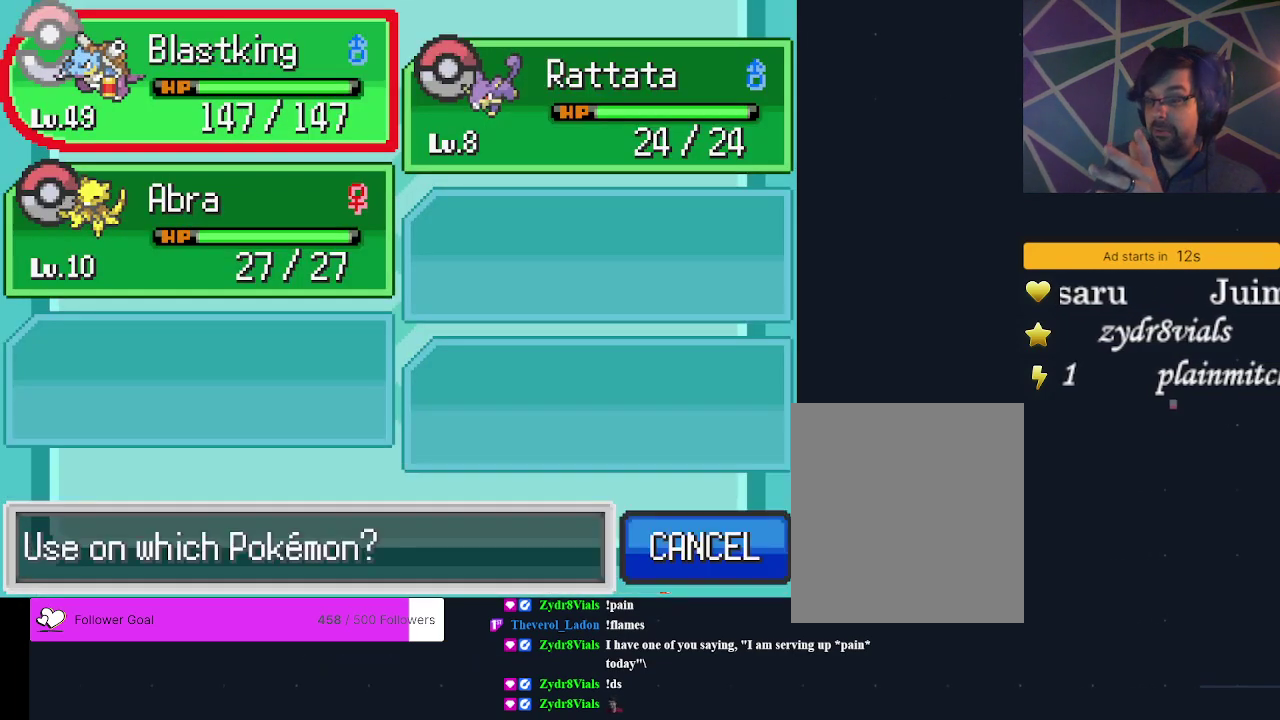
{"dt_ms": 400, "buttons": ["B"], "events": [[167, "B", "up"], [367, "B", "down"]]}
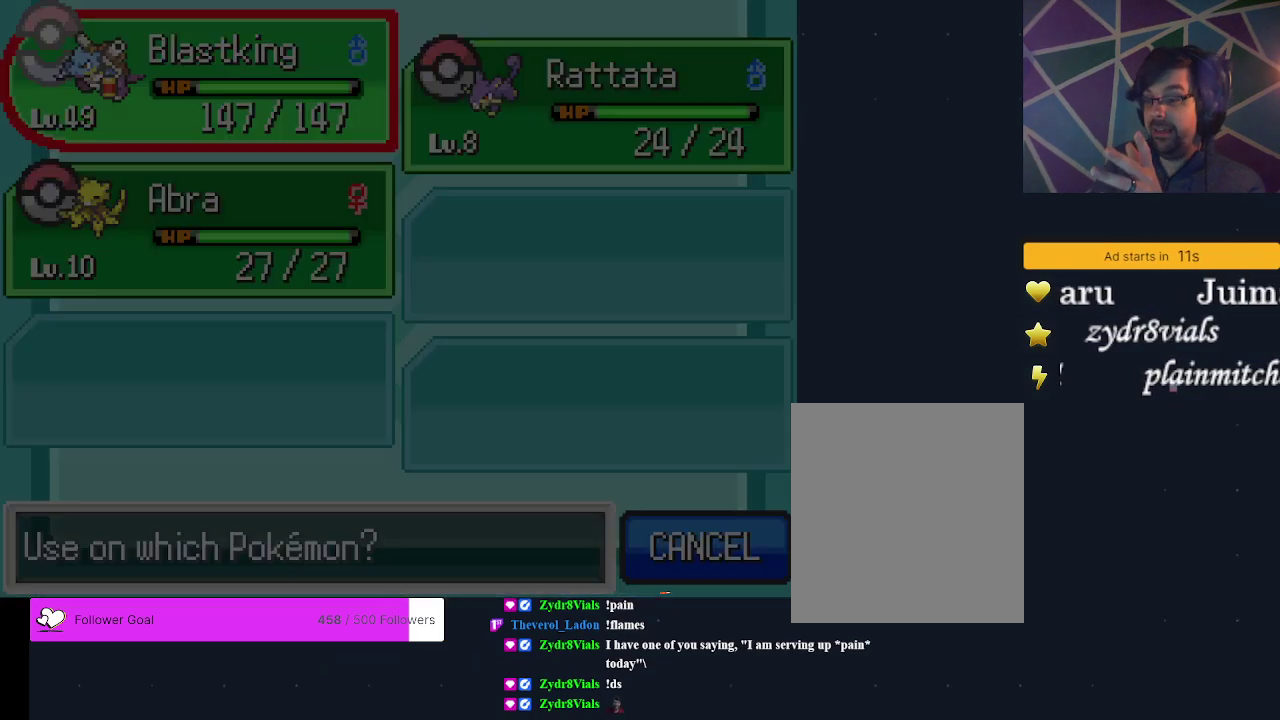
{"dt_ms": 600, "buttons": [], "events": [[100, "B", "up"]]}
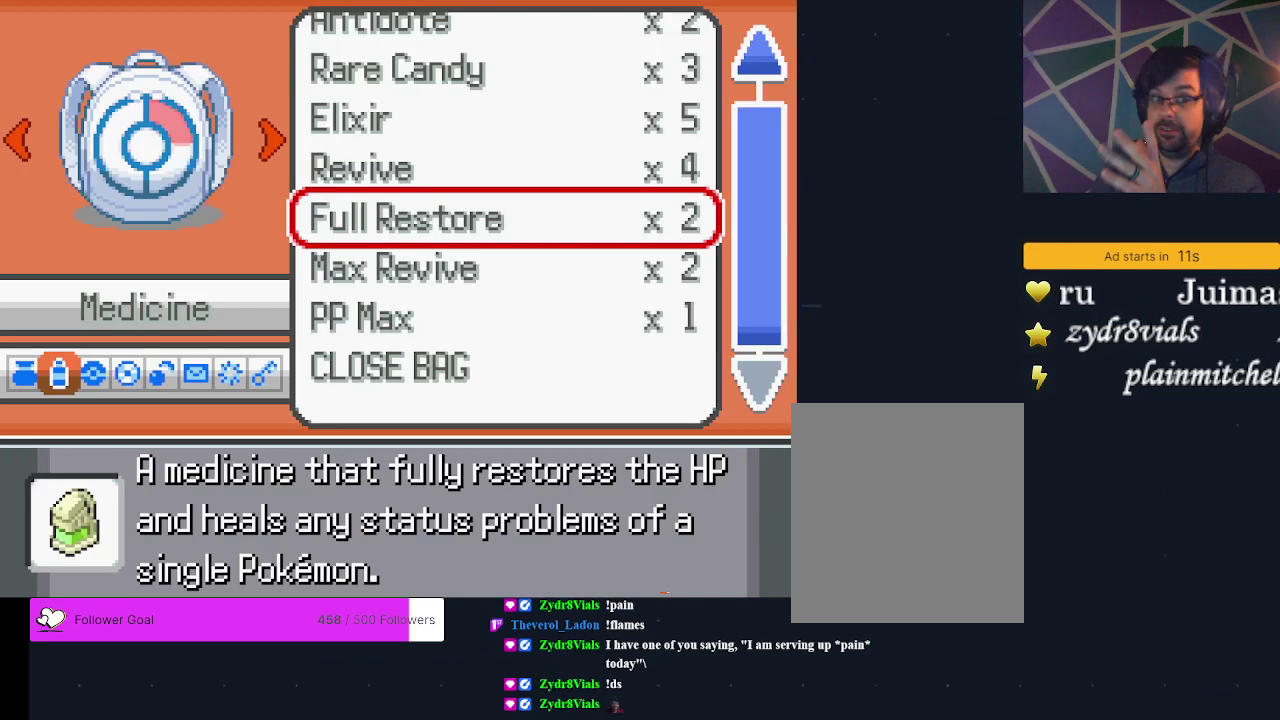
{"dt_ms": 700, "buttons": ["B"], "events": [[667, "B", "down"]]}
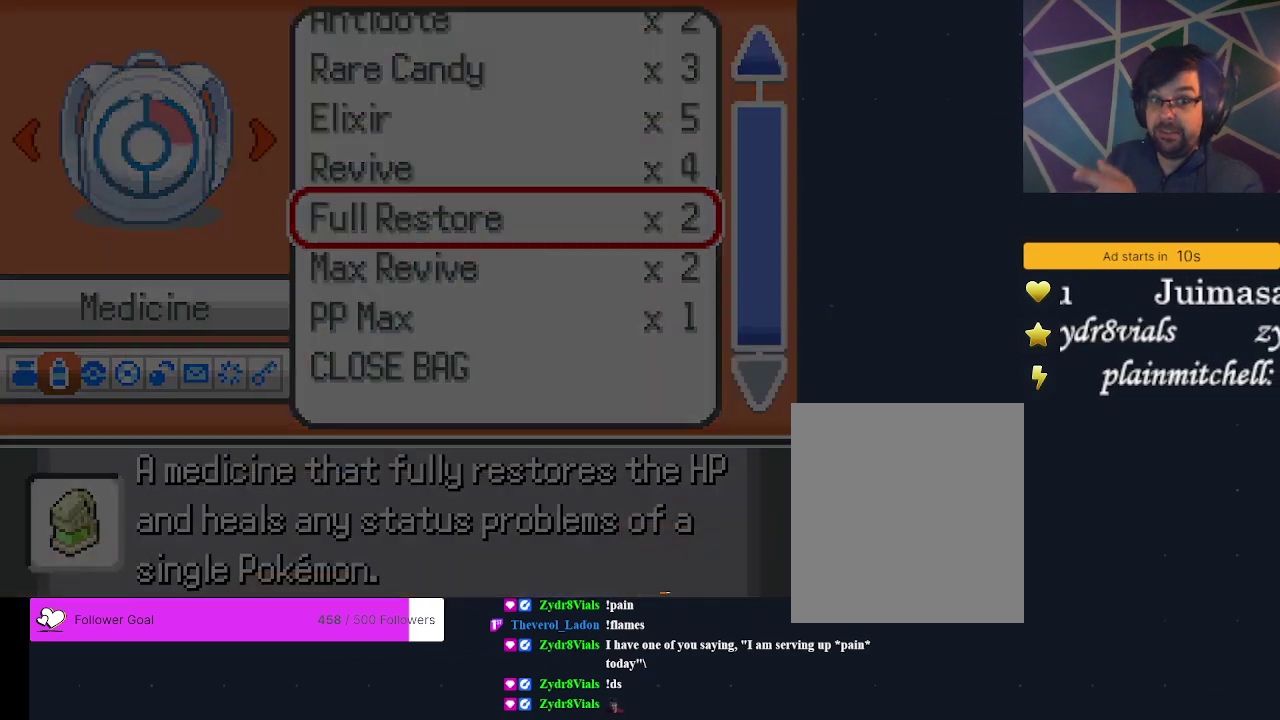
{"dt_ms": 300, "buttons": [], "events": [[100, "B", "up"]]}
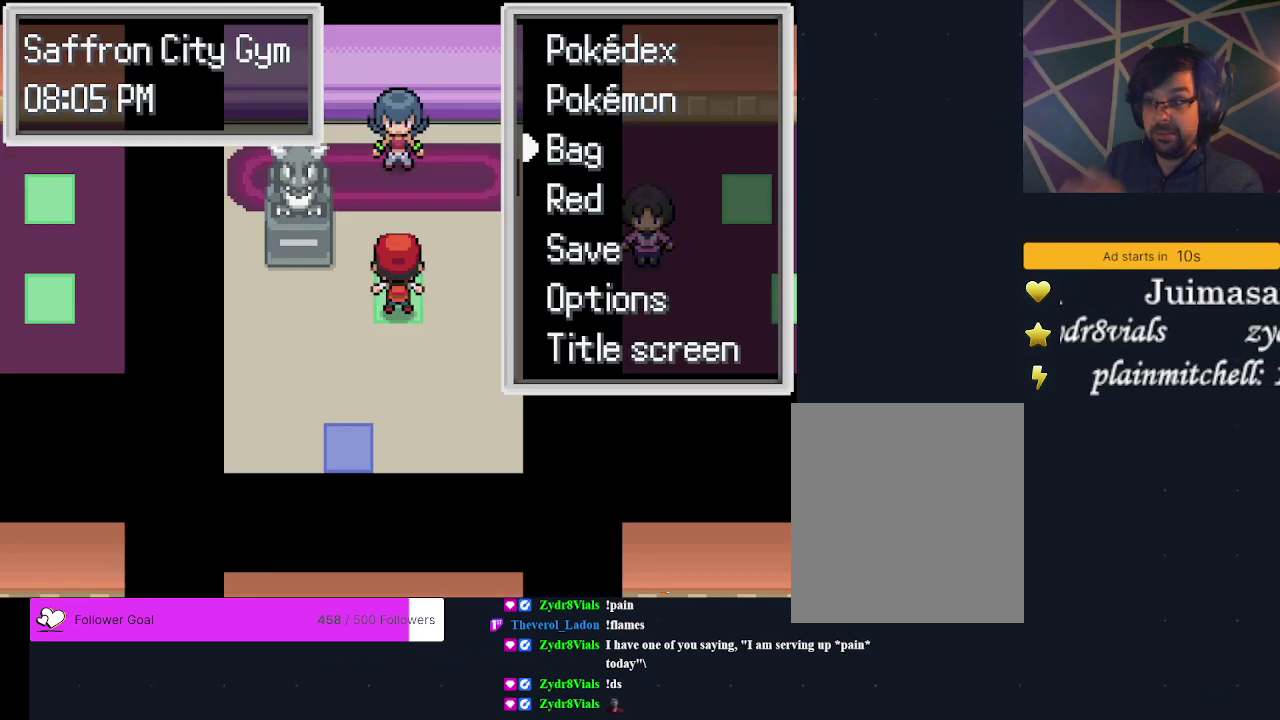
{"dt_ms": 500, "buttons": [], "events": []}
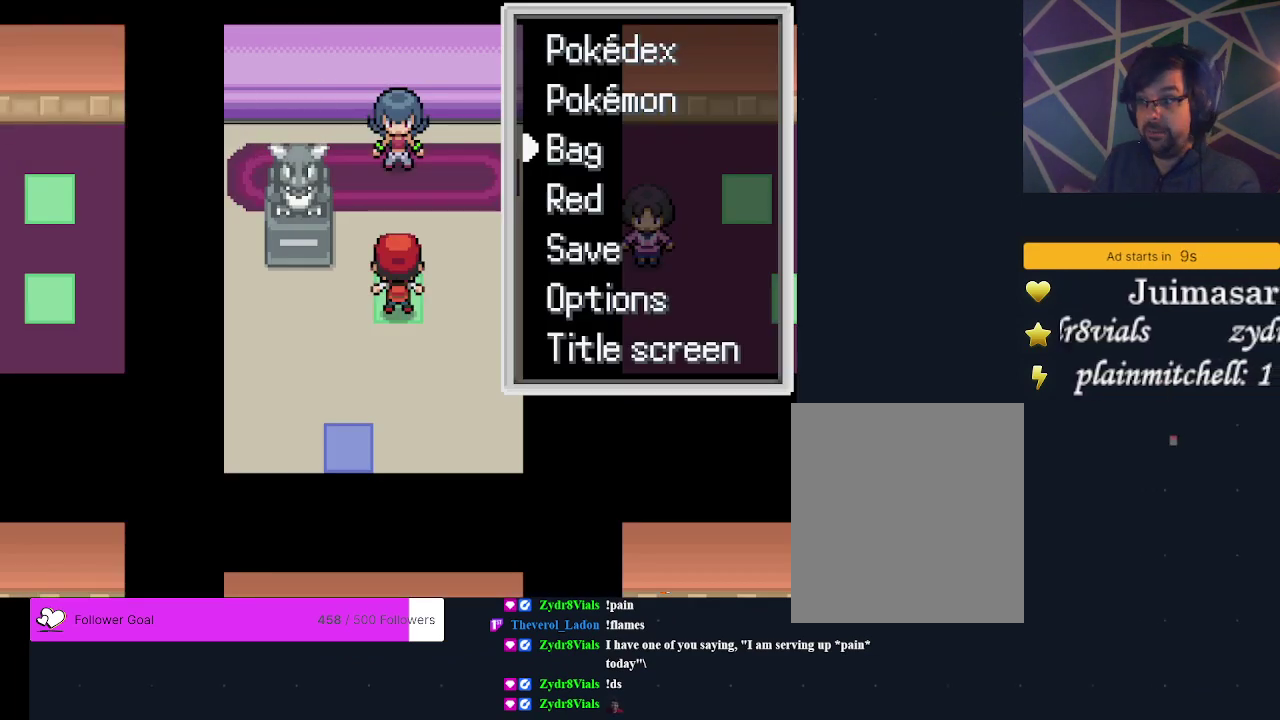
{"dt_ms": 500, "buttons": [], "events": []}
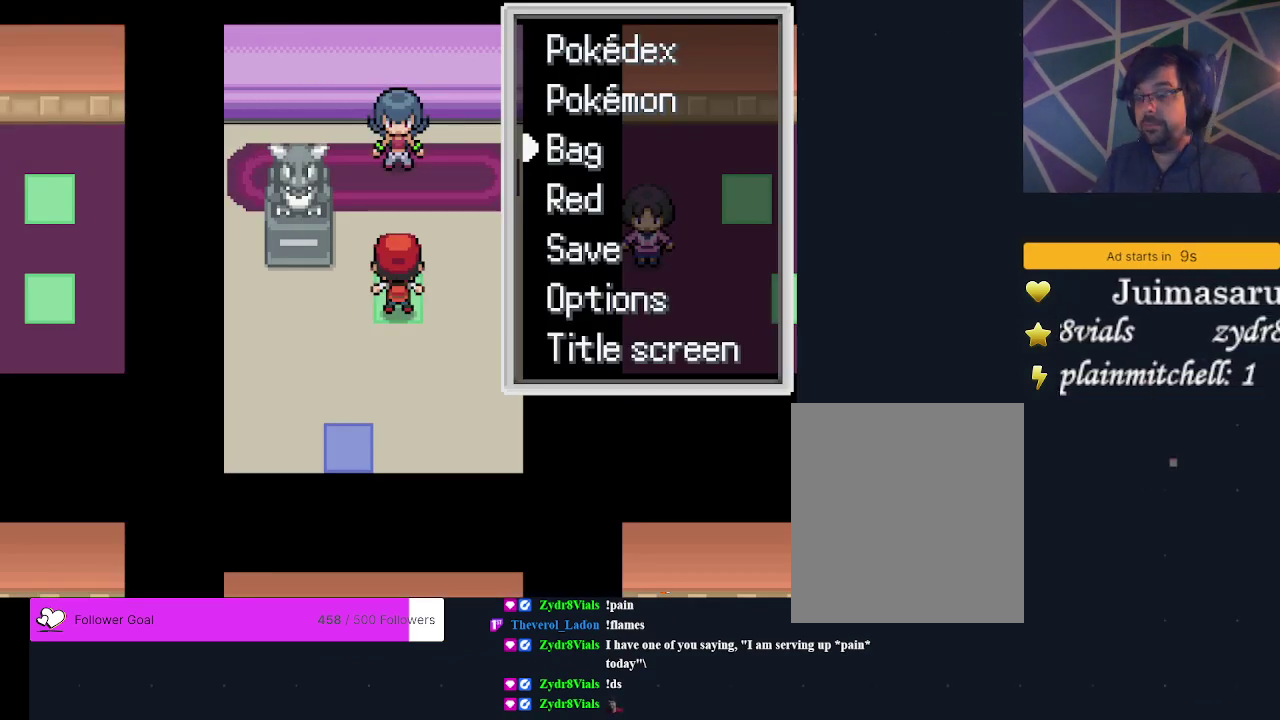
{"dt_ms": 300, "buttons": ["B"], "events": [[267, "B", "down"]]}
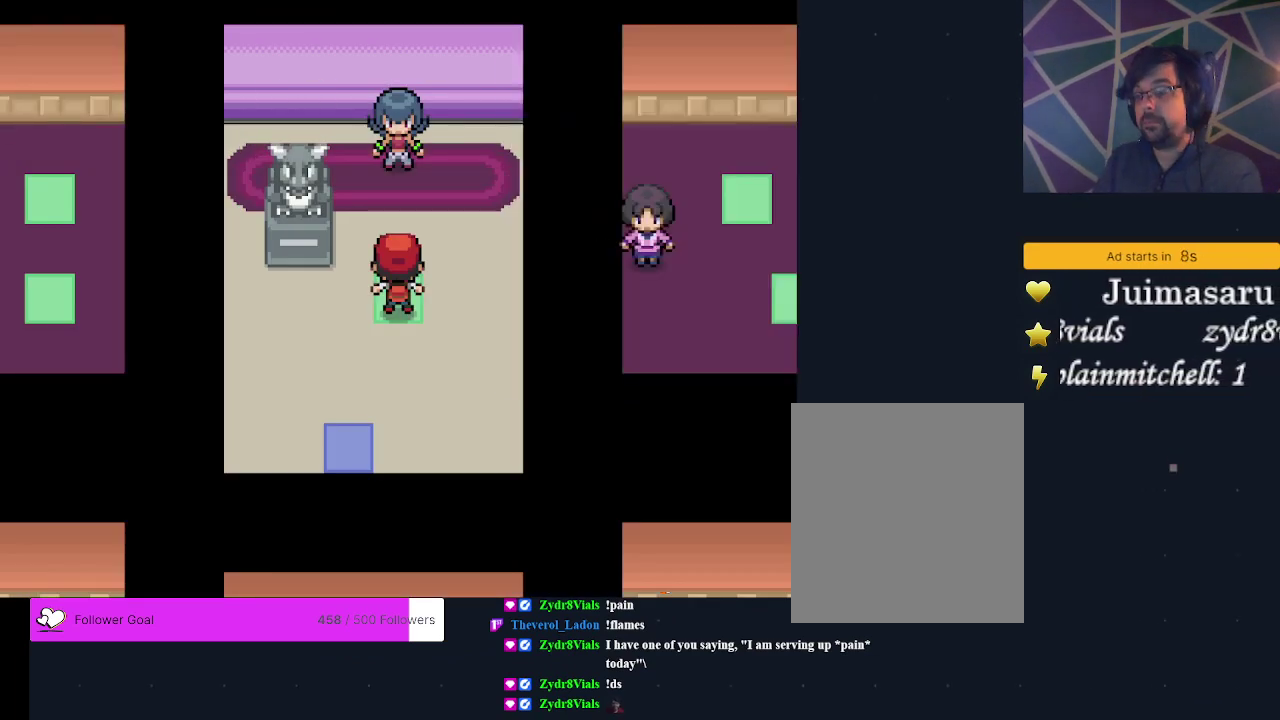
{"dt_ms": 400, "buttons": ["B"], "events": [[100, "B", "up"], [200, "DPAD_UP", "down"], [367, "DPAD_UP", "up"], [400, "B", "down"]]}
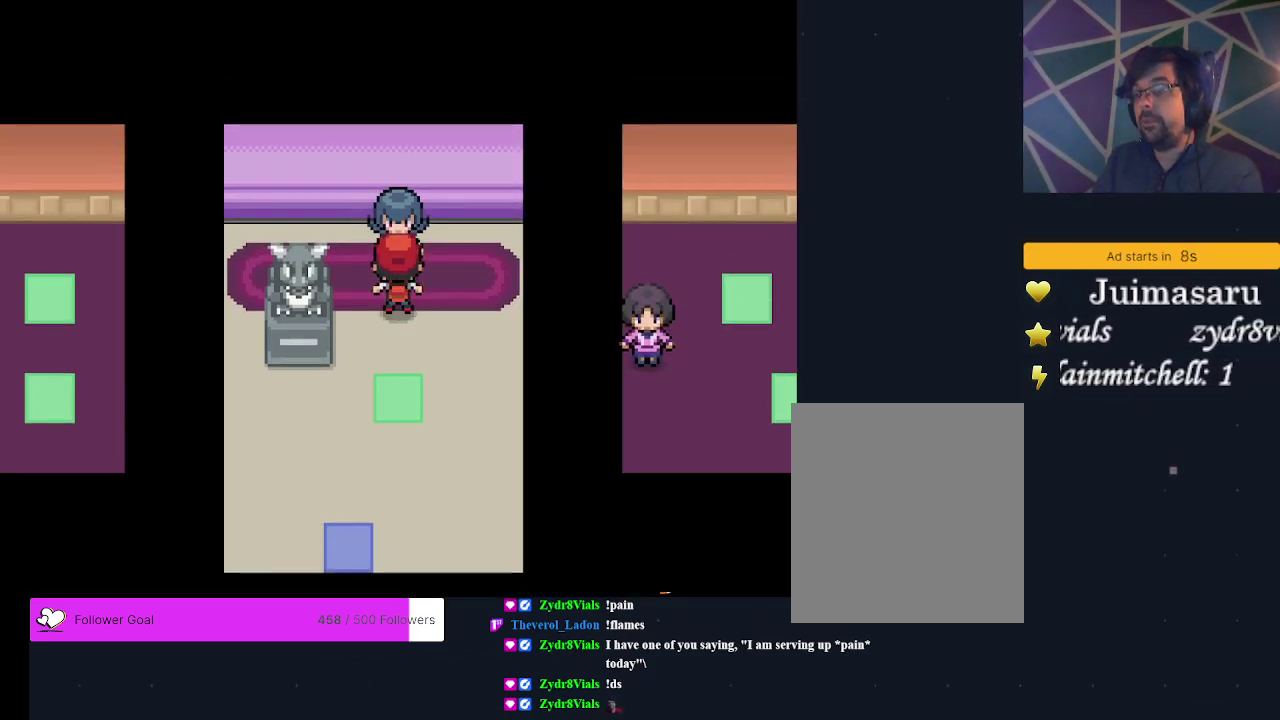
{"dt_ms": 400, "buttons": ["DPAD_DOWN"], "events": [[167, "B", "up"], [233, "DPAD_DOWN", "down"], [300, "DPAD_DOWN", "up"], [400, "DPAD_DOWN", "down"]]}
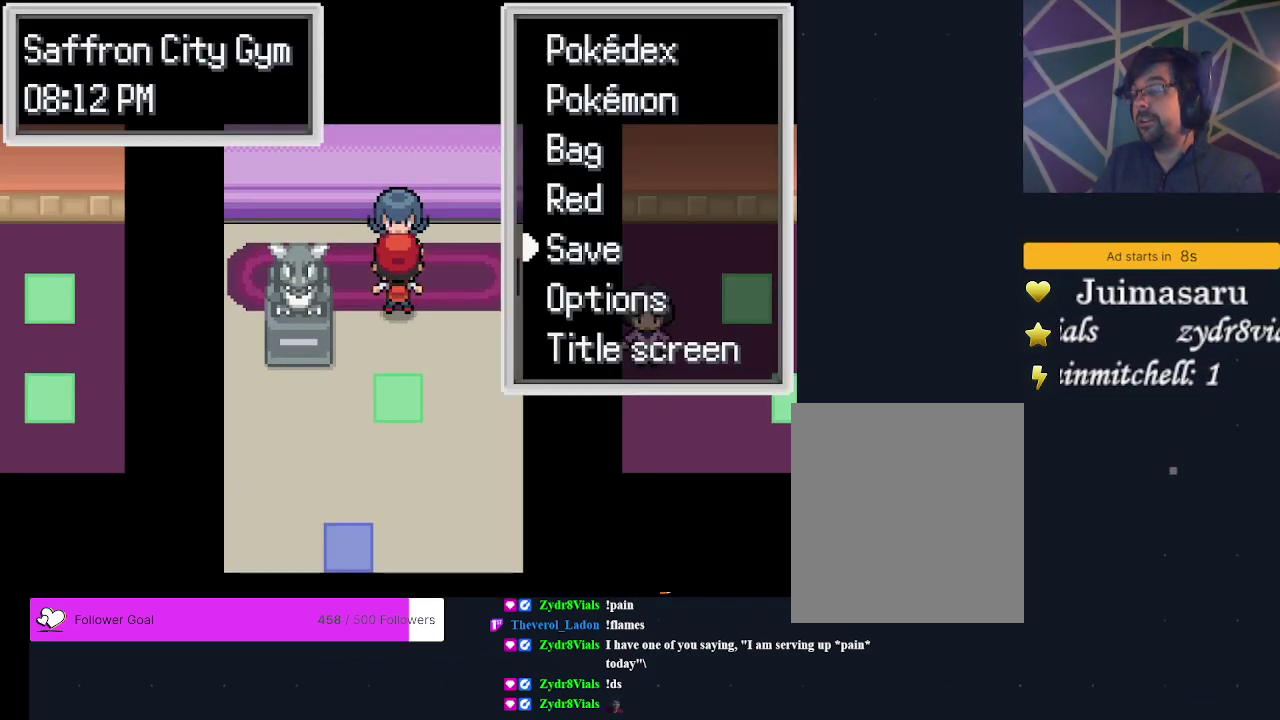
{"dt_ms": 300, "buttons": ["A"], "events": [[100, "DPAD_DOWN", "up"], [233, "A", "down"]]}
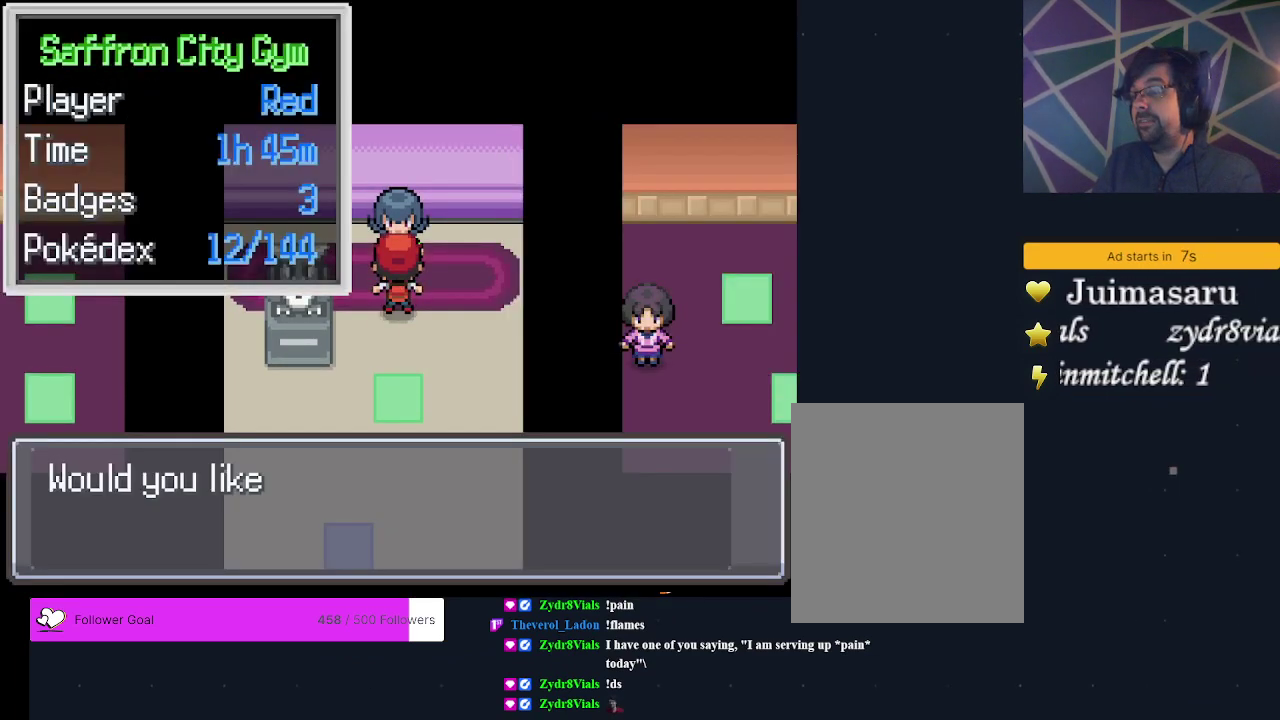
{"dt_ms": 200, "buttons": ["A"], "events": [[33, "A", "up"], [167, "A", "down"]]}
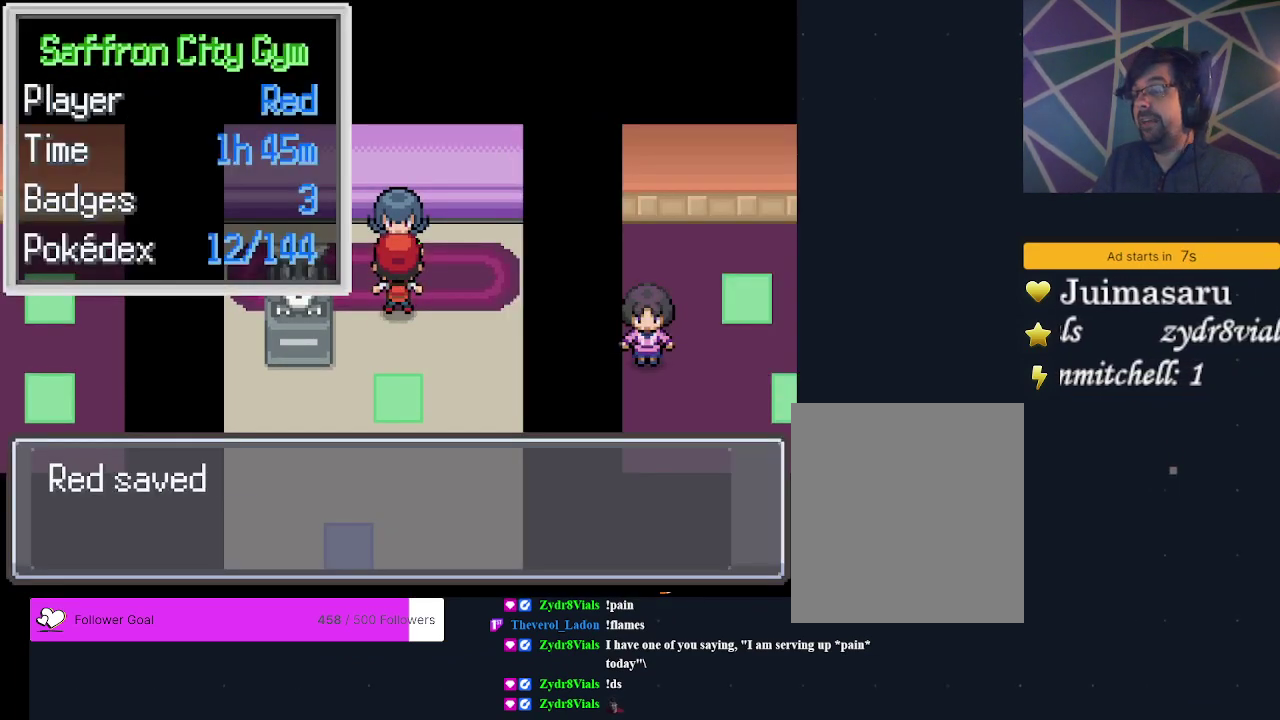
{"dt_ms": 500, "buttons": ["A"], "events": [[100, "A", "up"], [433, "A", "down"]]}
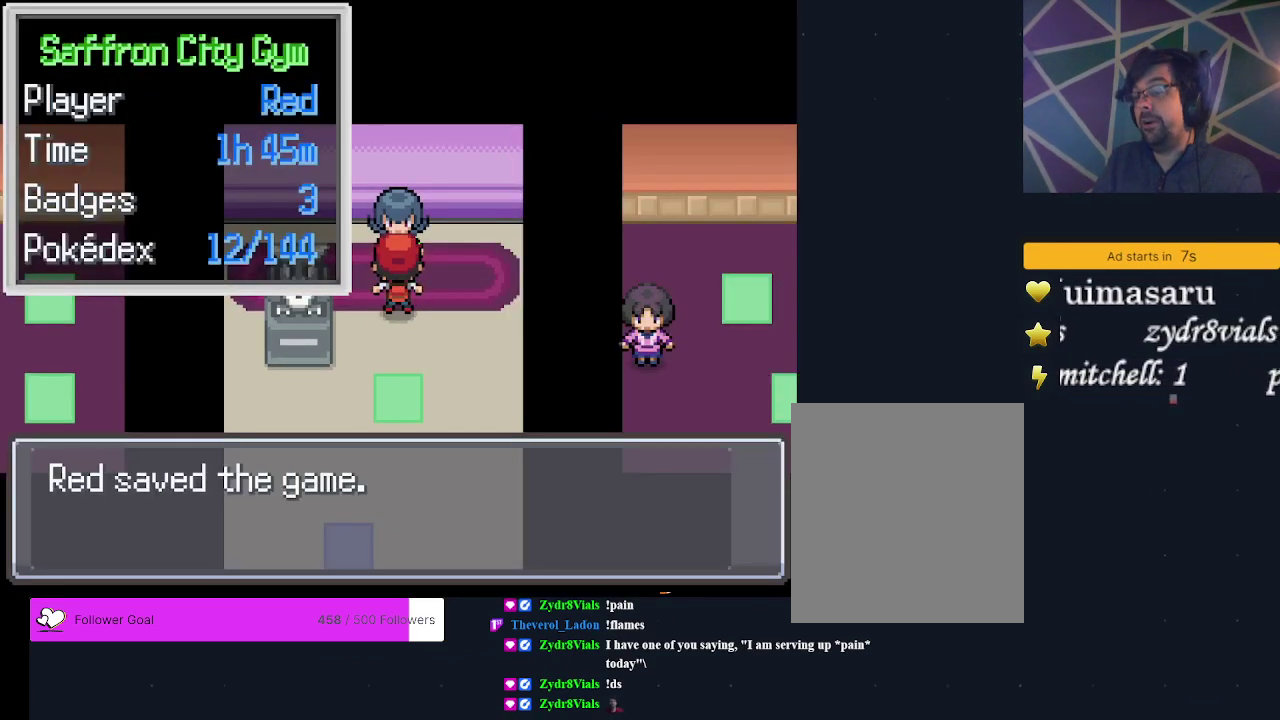
{"dt_ms": 400, "buttons": [], "events": [[33, "A", "up"]]}